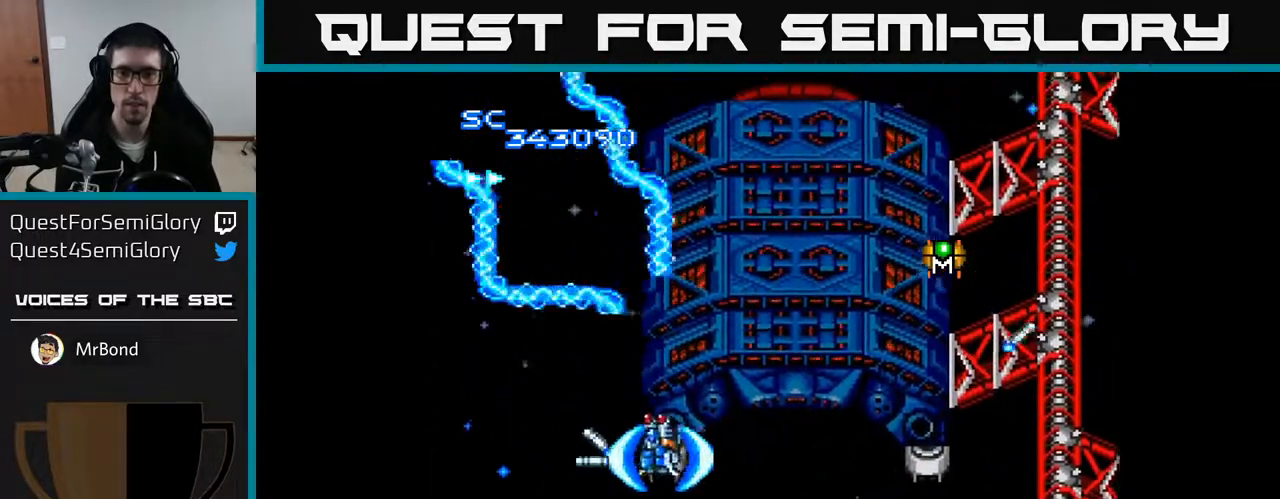
Gameplay with a controller (Xbox layout); each line is a JSON object with the inputs held at the frame after it. "events" lists button and stick changes between this image and that frame as [ms after this image, input, new state], when the widget could be followed in between. Not read: left_stick.
{"buttons": ["A", "DPAD_UP", "DPAD_RIGHT"], "right_stick": "center", "events": [[367, "DPAD_UP", "down"]]}
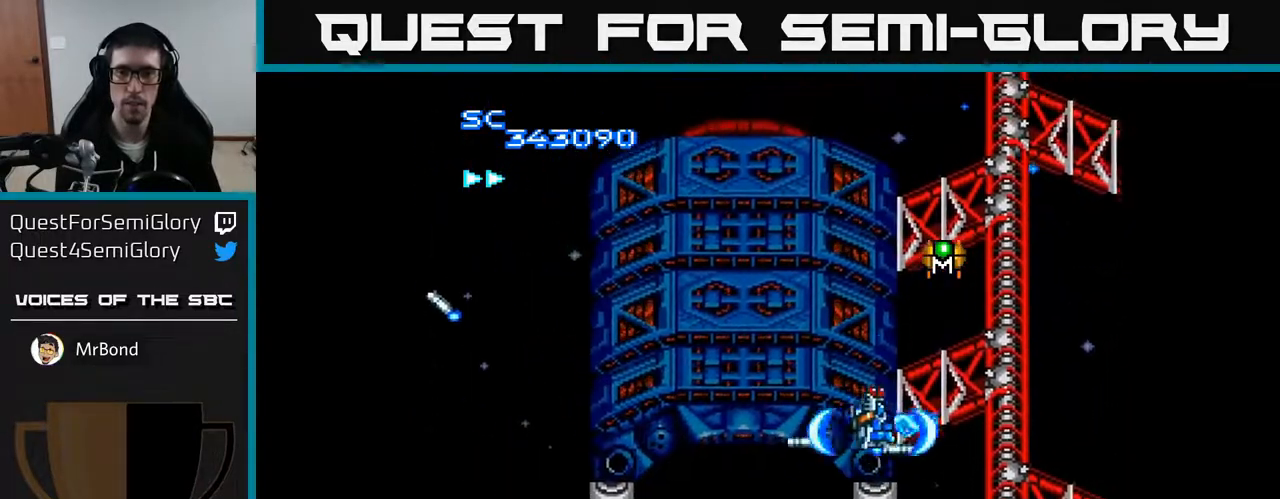
{"buttons": ["A", "DPAD_UP"], "right_stick": "center", "events": [[117, "DPAD_RIGHT", "up"], [183, "DPAD_UP", "up"], [217, "DPAD_DOWN", "down"], [417, "DPAD_RIGHT", "down"], [433, "DPAD_DOWN", "up"], [483, "DPAD_RIGHT", "up"], [483, "DPAD_UP", "down"]]}
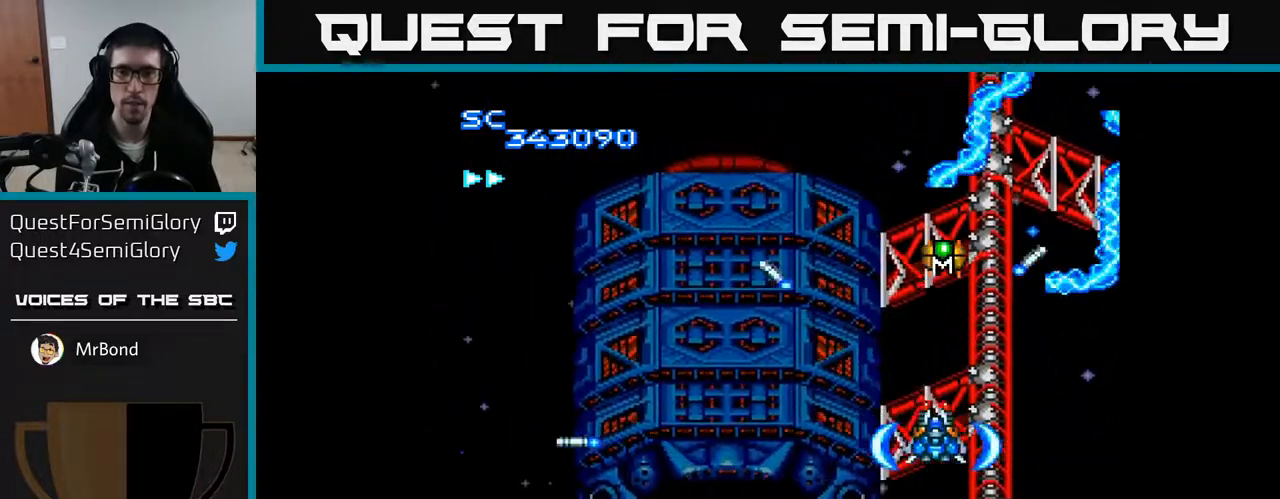
{"buttons": ["A"], "right_stick": "center", "events": [[83, "DPAD_UP", "up"]]}
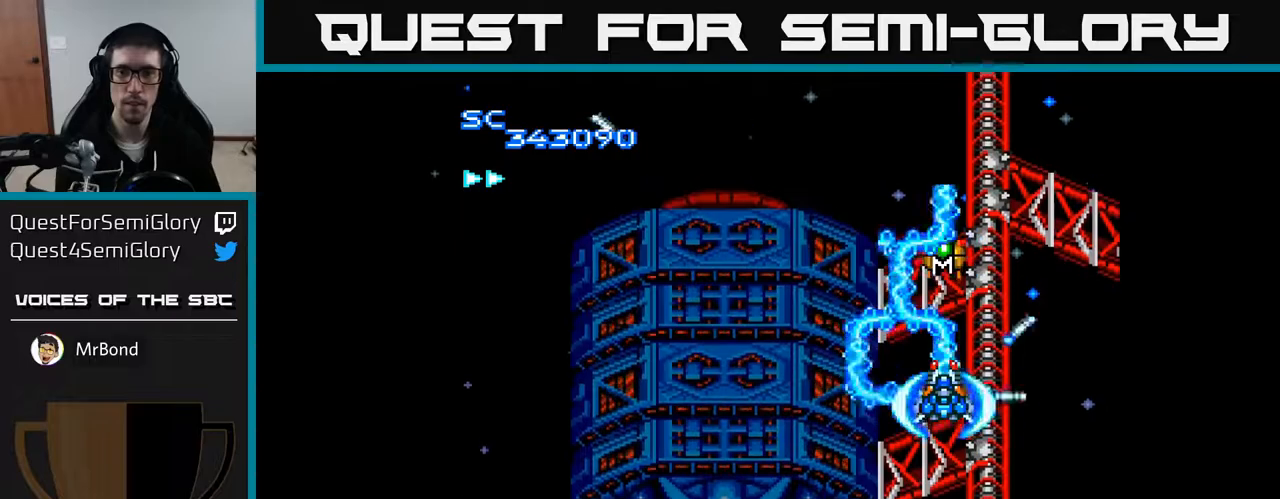
{"buttons": ["A", "DPAD_LEFT"], "right_stick": "center", "events": [[17, "DPAD_UP", "down"], [67, "DPAD_UP", "up"], [483, "DPAD_LEFT", "down"]]}
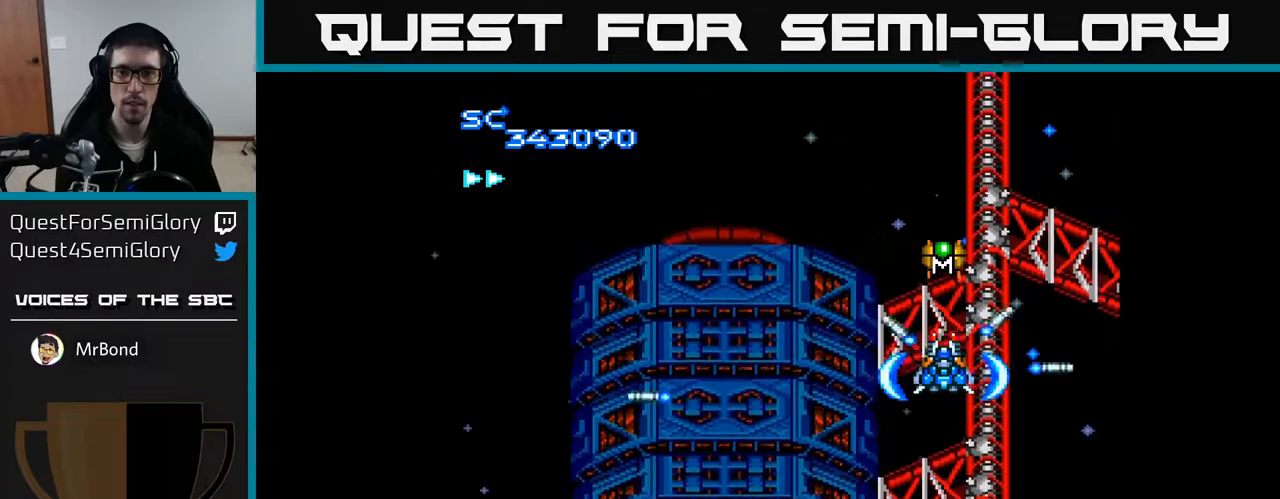
{"buttons": ["A"], "right_stick": "center", "events": [[17, "DPAD_LEFT", "up"], [383, "DPAD_UP", "down"], [433, "DPAD_UP", "up"]]}
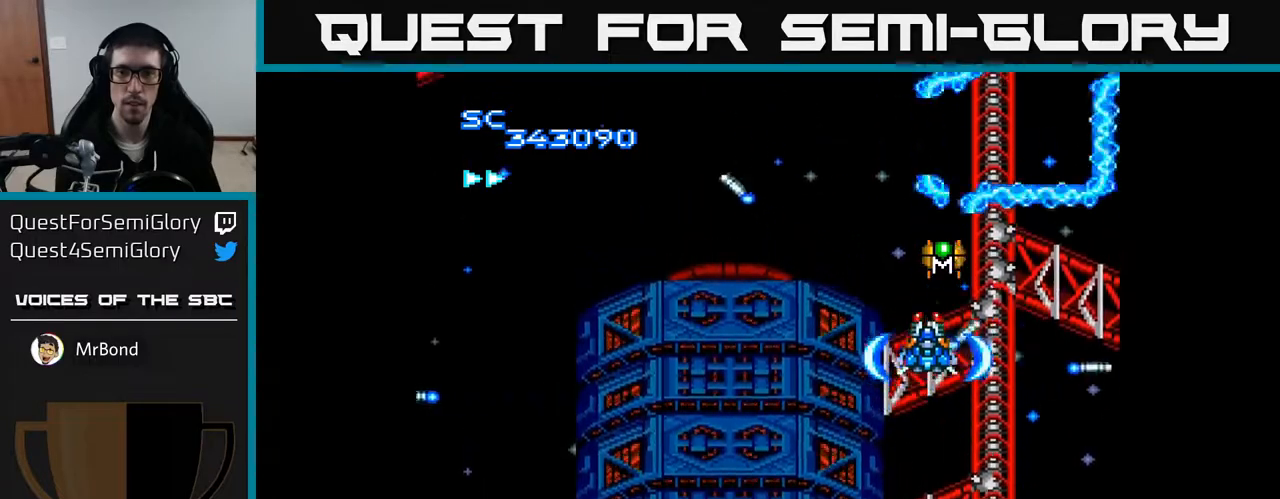
{"buttons": ["A"], "right_stick": "center", "events": []}
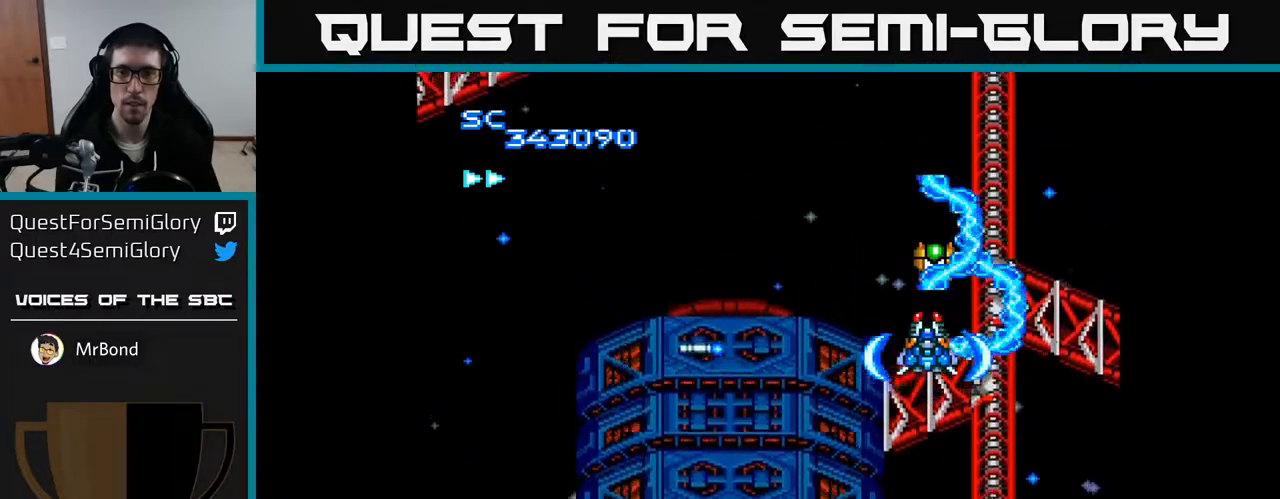
{"buttons": ["A"], "right_stick": "center", "events": []}
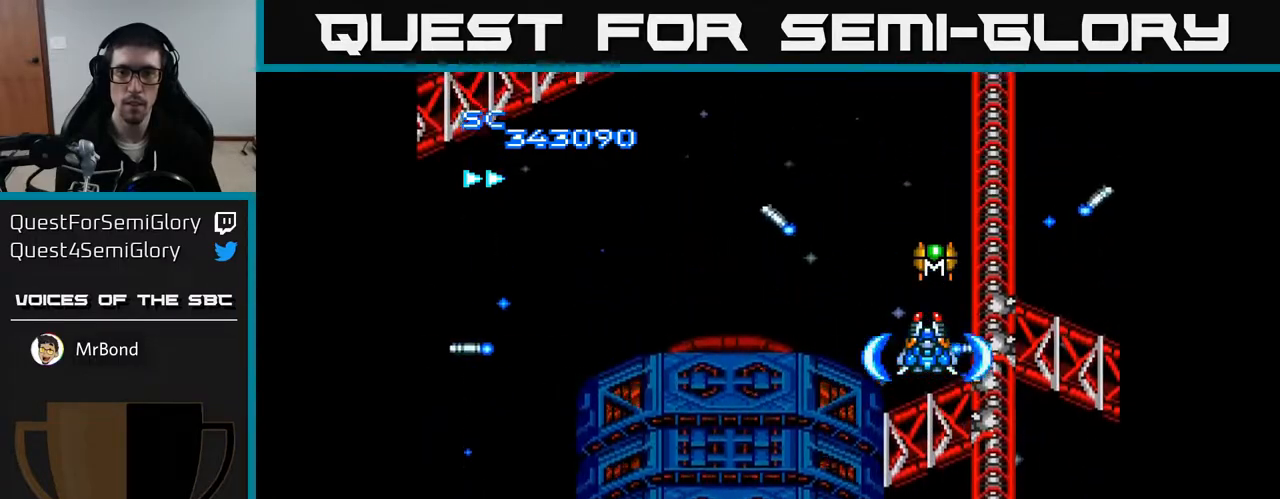
{"buttons": ["A"], "right_stick": "center", "events": []}
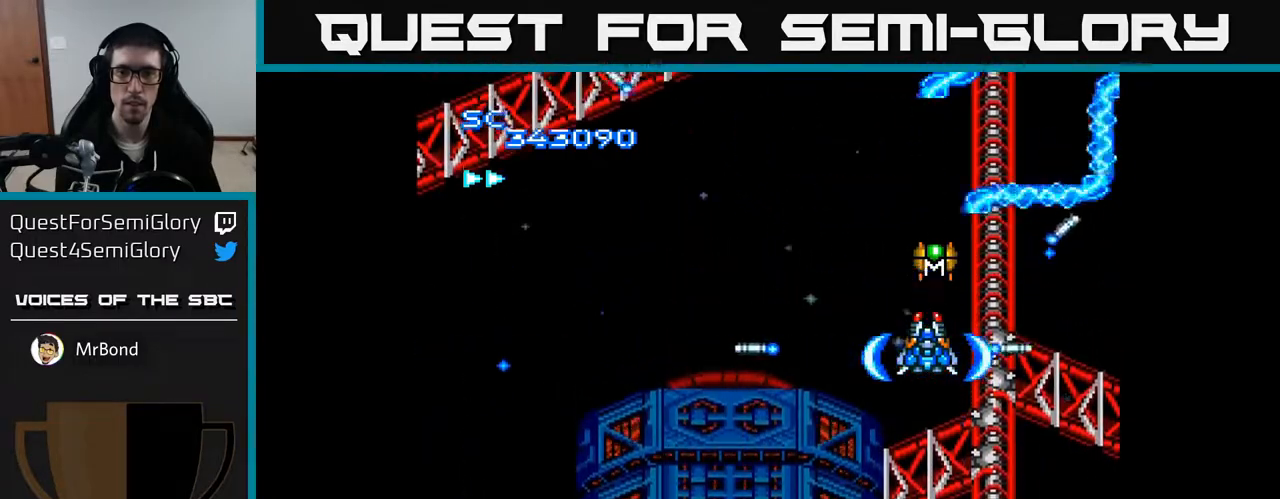
{"buttons": ["A"], "right_stick": "center", "events": []}
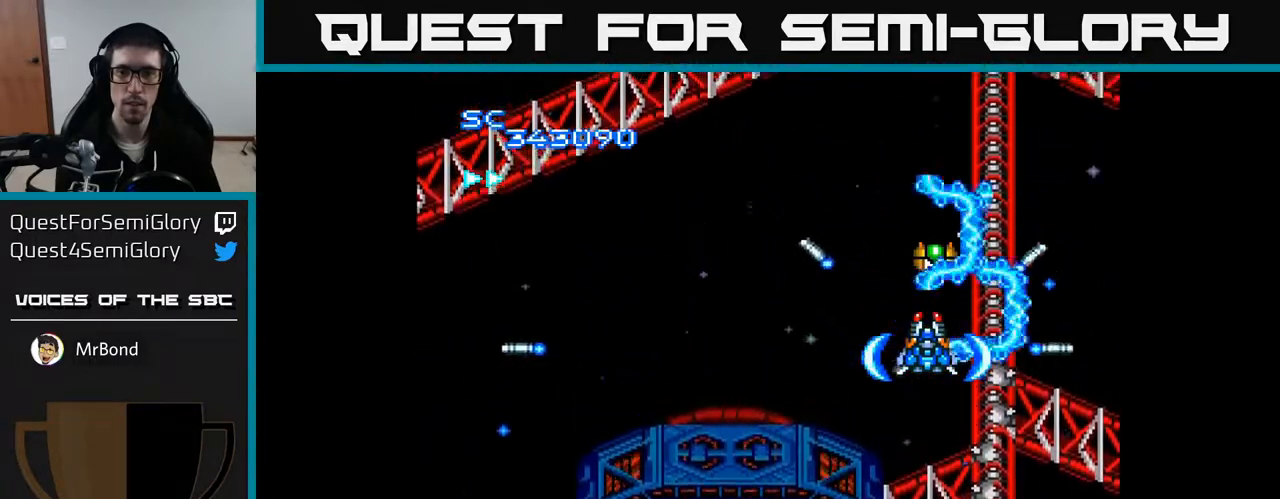
{"buttons": ["A"], "right_stick": "center", "events": []}
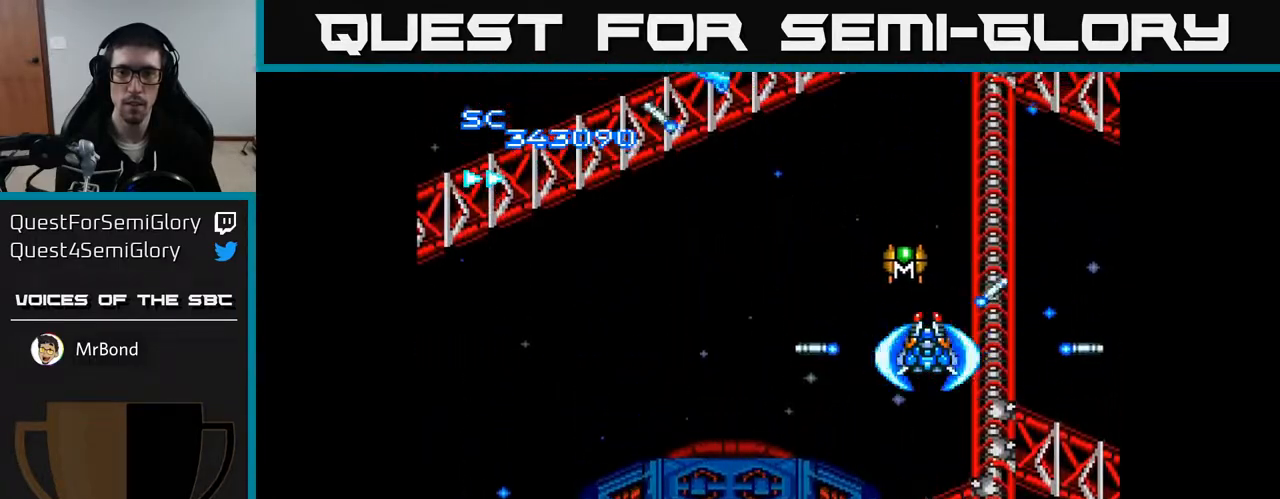
{"buttons": ["A"], "right_stick": "center", "events": [[167, "DPAD_LEFT", "down"], [200, "DPAD_DOWN", "down"], [417, "DPAD_DOWN", "up"], [433, "DPAD_LEFT", "up"]]}
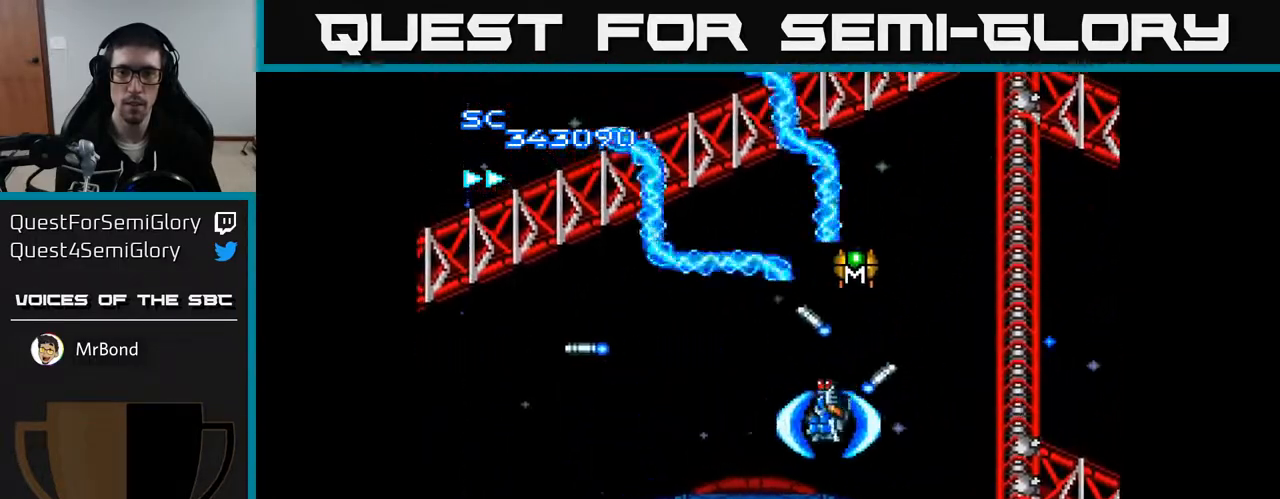
{"buttons": ["A"], "right_stick": "center", "events": [[200, "DPAD_UP", "down"], [300, "DPAD_UP", "up"]]}
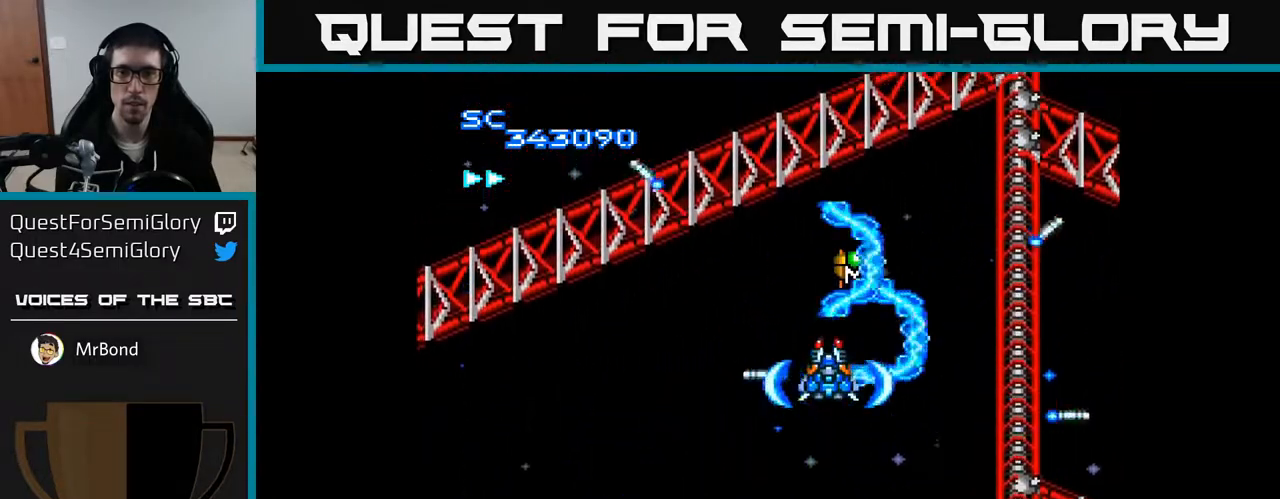
{"buttons": ["A"], "right_stick": "center", "events": []}
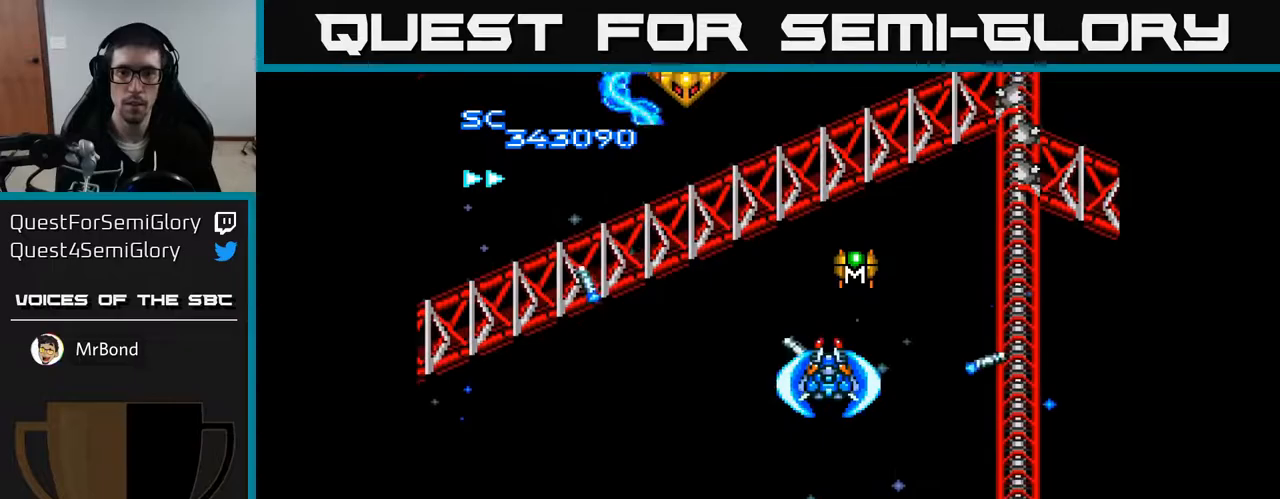
{"buttons": ["A"], "right_stick": "center", "events": []}
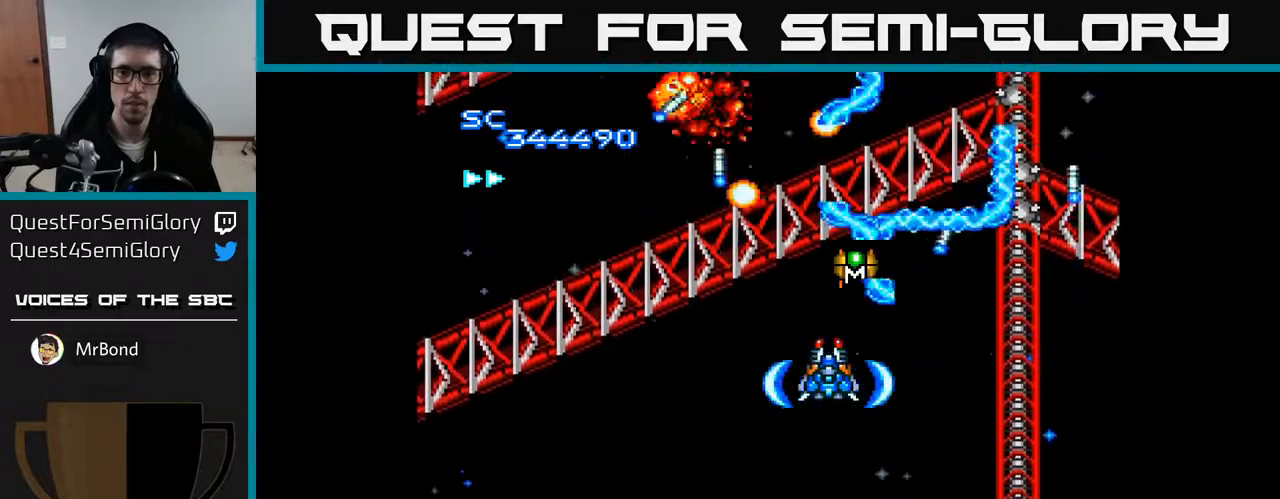
{"buttons": ["A"], "right_stick": "center", "events": [[100, "DPAD_LEFT", "down"], [133, "DPAD_DOWN", "down"], [233, "DPAD_LEFT", "up"], [267, "DPAD_DOWN", "up"], [317, "DPAD_UP", "down"], [383, "DPAD_LEFT", "down"], [417, "DPAD_UP", "up"], [500, "DPAD_LEFT", "up"]]}
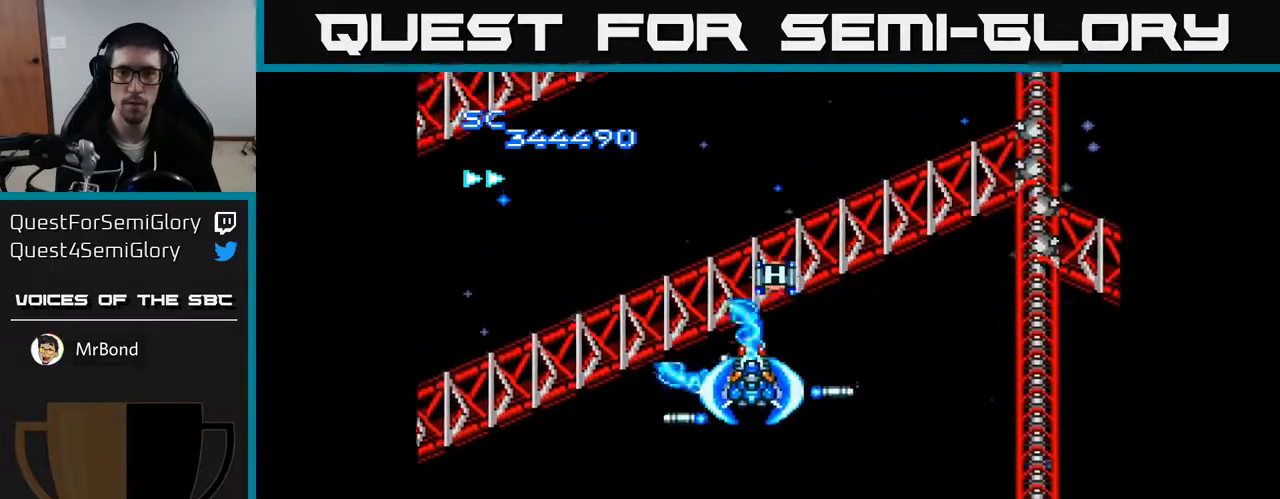
{"buttons": ["A"], "right_stick": "center", "events": []}
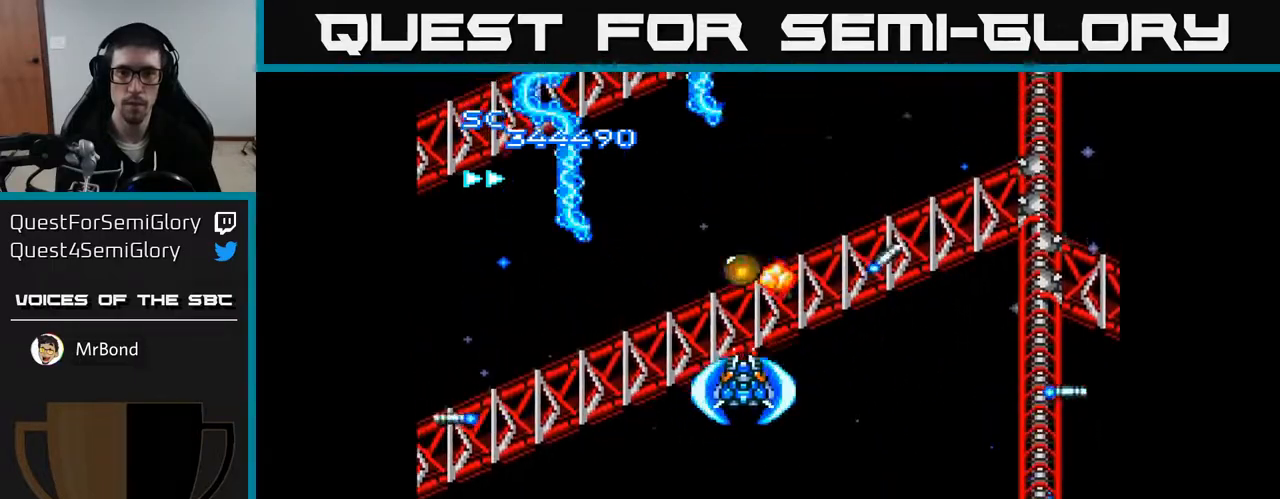
{"buttons": ["A", "DPAD_UP", "DPAD_LEFT"], "right_stick": "center", "events": [[183, "DPAD_LEFT", "down"], [200, "DPAD_UP", "down"]]}
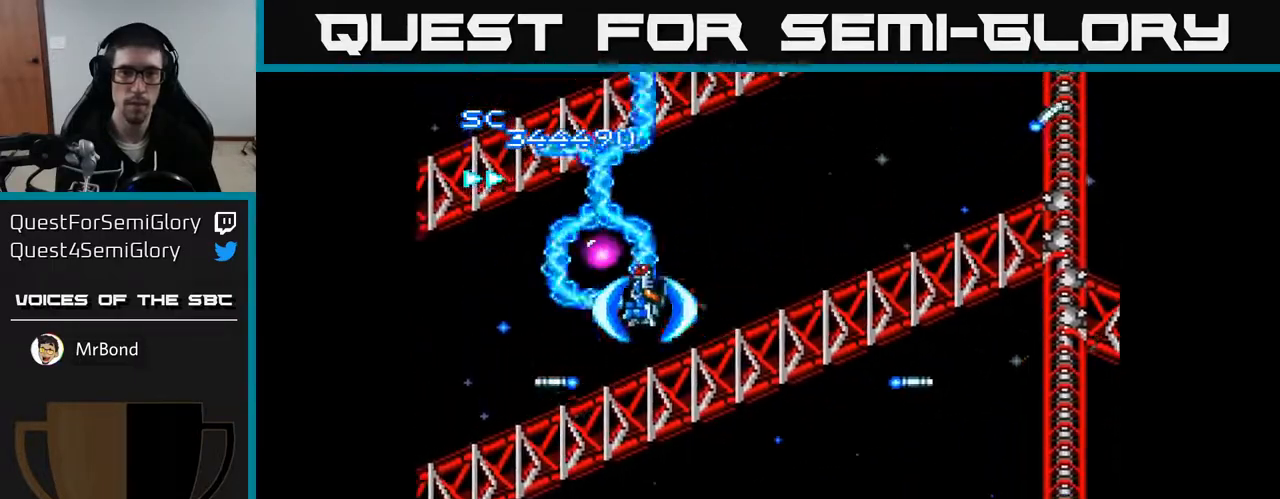
{"buttons": ["A", "DPAD_DOWN", "DPAD_RIGHT"], "right_stick": "center", "events": [[67, "DPAD_LEFT", "up"], [200, "DPAD_RIGHT", "down"], [217, "DPAD_UP", "up"], [267, "DPAD_DOWN", "down"]]}
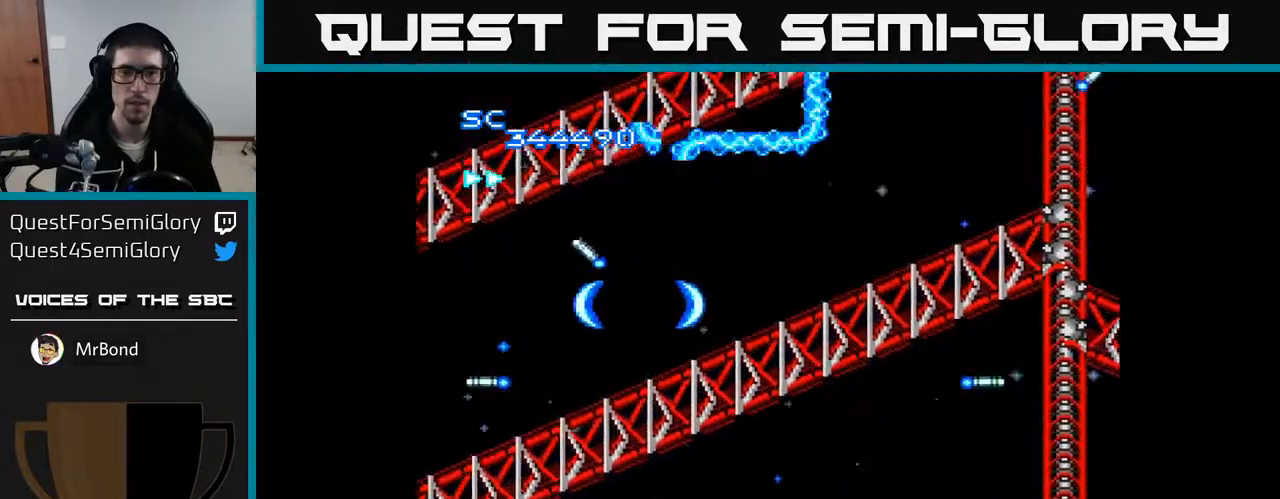
{"buttons": ["A", "DPAD_DOWN"], "right_stick": "center", "events": [[483, "DPAD_RIGHT", "up"]]}
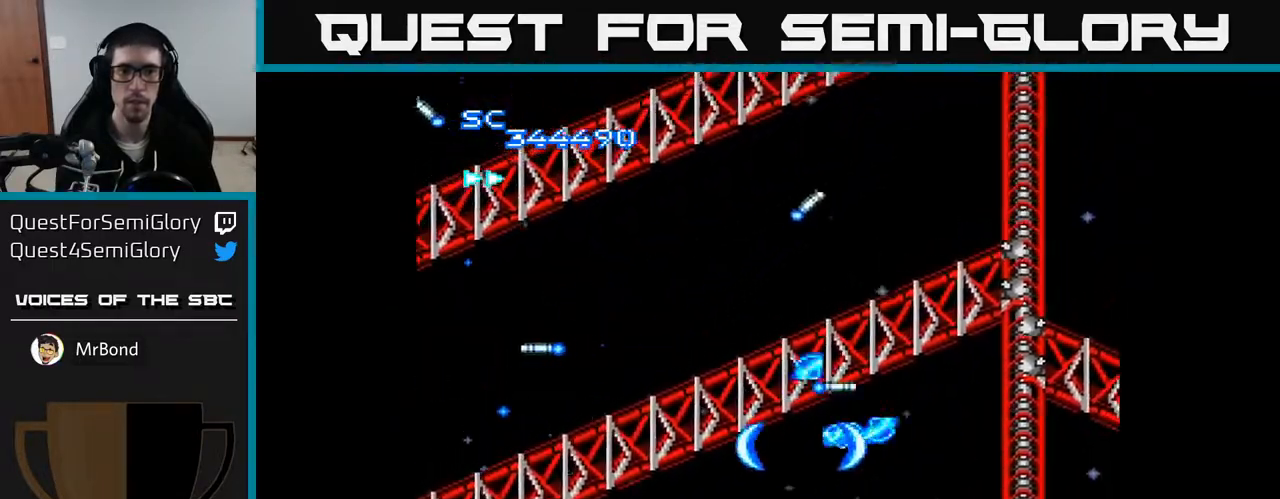
{"buttons": [], "right_stick": "center", "events": [[150, "DPAD_DOWN", "up"], [467, "A", "up"]]}
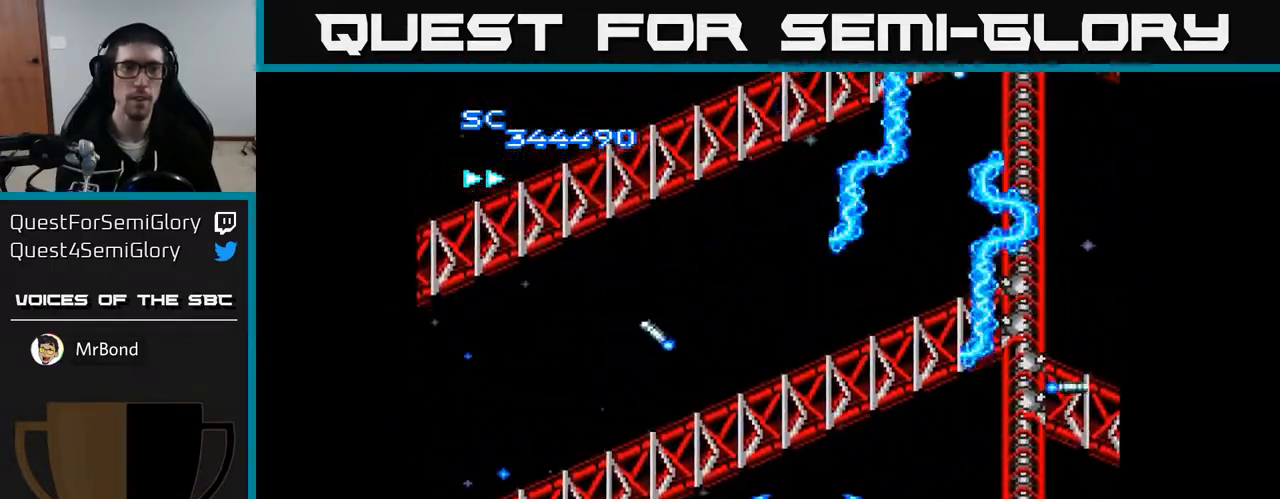
{"buttons": ["A"], "right_stick": "center", "events": [[83, "A", "down"], [117, "DPAD_LEFT", "down"], [150, "DPAD_DOWN", "down"], [217, "DPAD_LEFT", "up"], [417, "DPAD_DOWN", "up"]]}
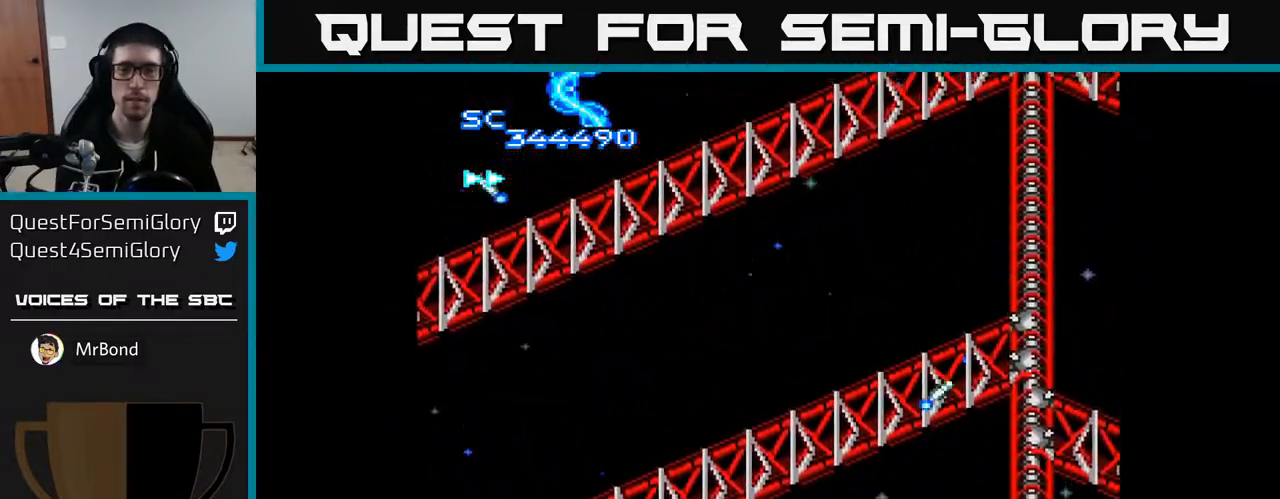
{"buttons": ["A", "DPAD_RIGHT"], "right_stick": "center", "events": [[100, "DPAD_RIGHT", "down"]]}
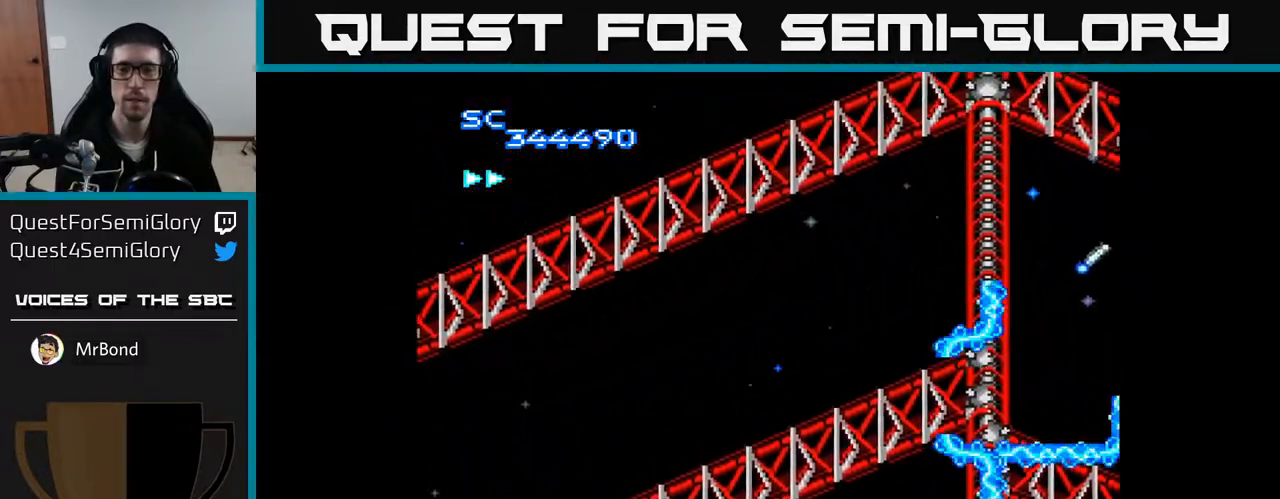
{"buttons": ["A", "DPAD_LEFT"], "right_stick": "center", "events": [[17, "DPAD_RIGHT", "up"], [33, "DPAD_UP", "down"], [50, "DPAD_LEFT", "down"], [383, "DPAD_UP", "up"]]}
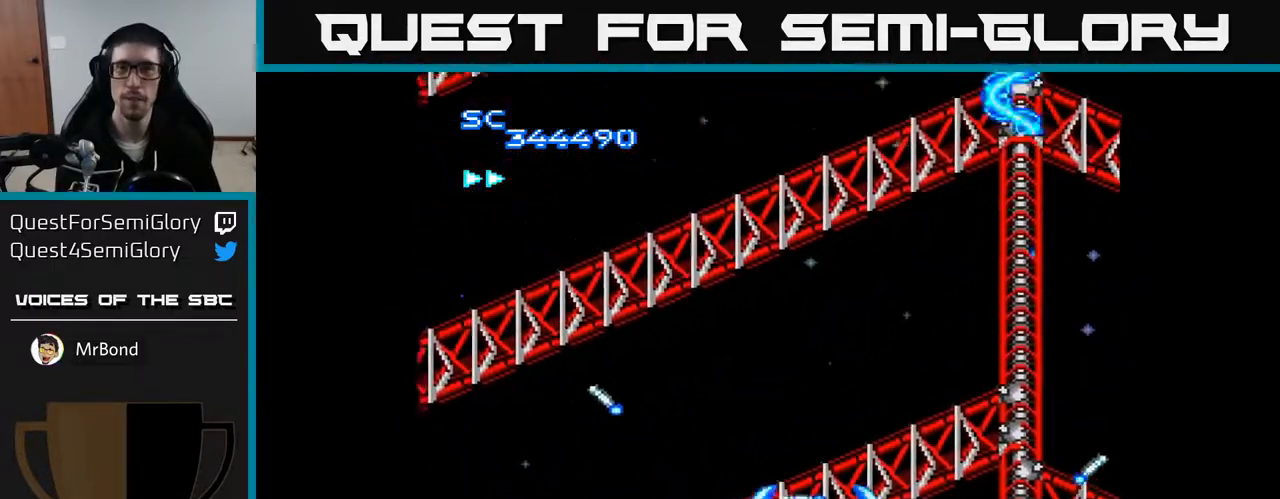
{"buttons": ["A", "DPAD_UP", "DPAD_LEFT"], "right_stick": "center", "events": [[500, "DPAD_UP", "down"]]}
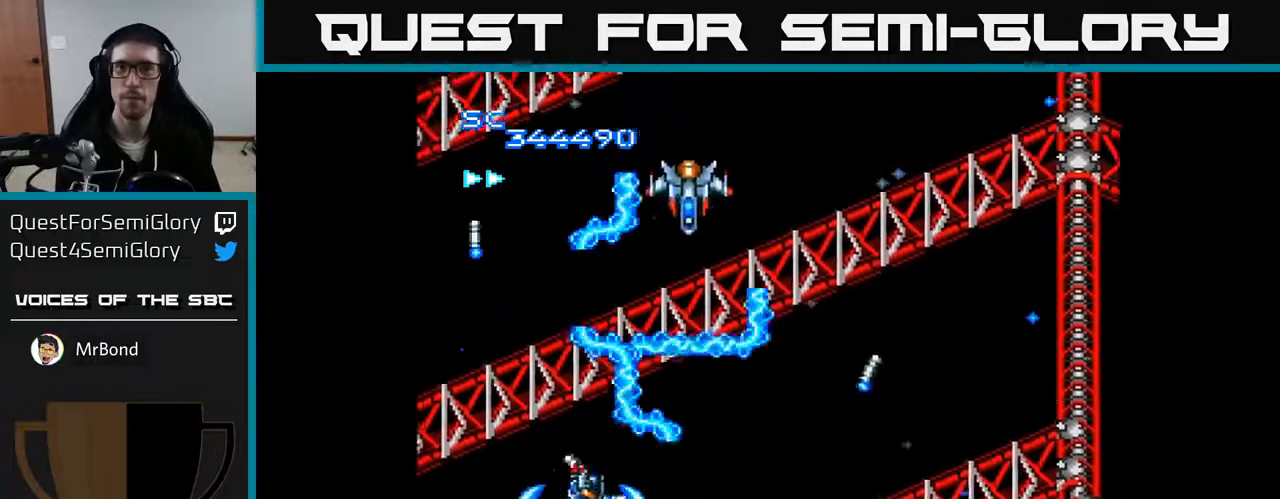
{"buttons": ["A", "DPAD_DOWN", "DPAD_RIGHT"], "right_stick": "center", "events": [[17, "DPAD_LEFT", "up"], [83, "DPAD_RIGHT", "down"], [150, "DPAD_UP", "up"], [500, "DPAD_DOWN", "down"]]}
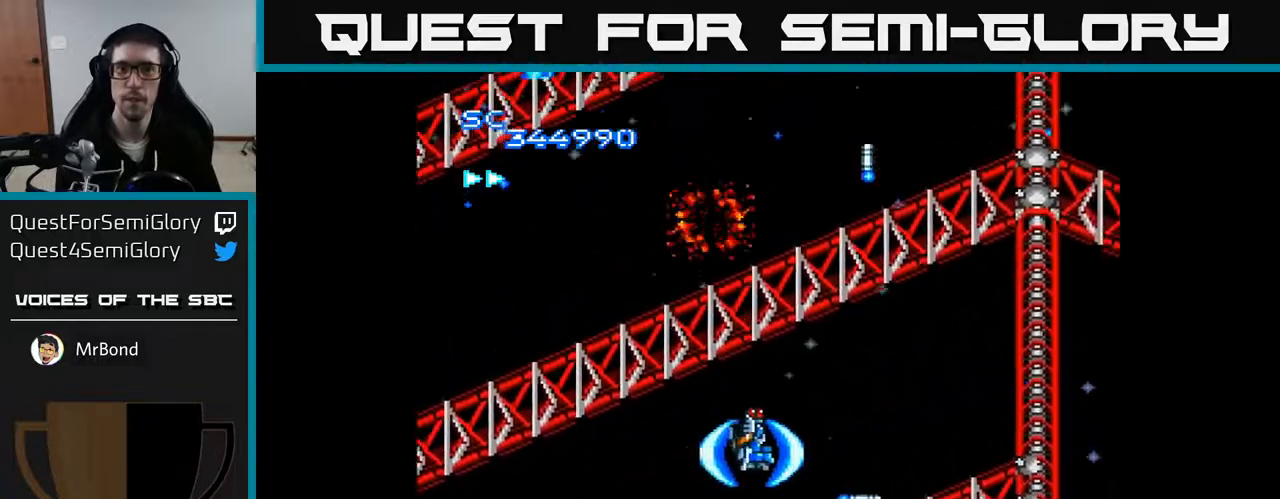
{"buttons": ["A", "DPAD_DOWN"], "right_stick": "center", "events": [[233, "DPAD_DOWN", "up"], [450, "DPAD_DOWN", "down"], [483, "DPAD_RIGHT", "up"]]}
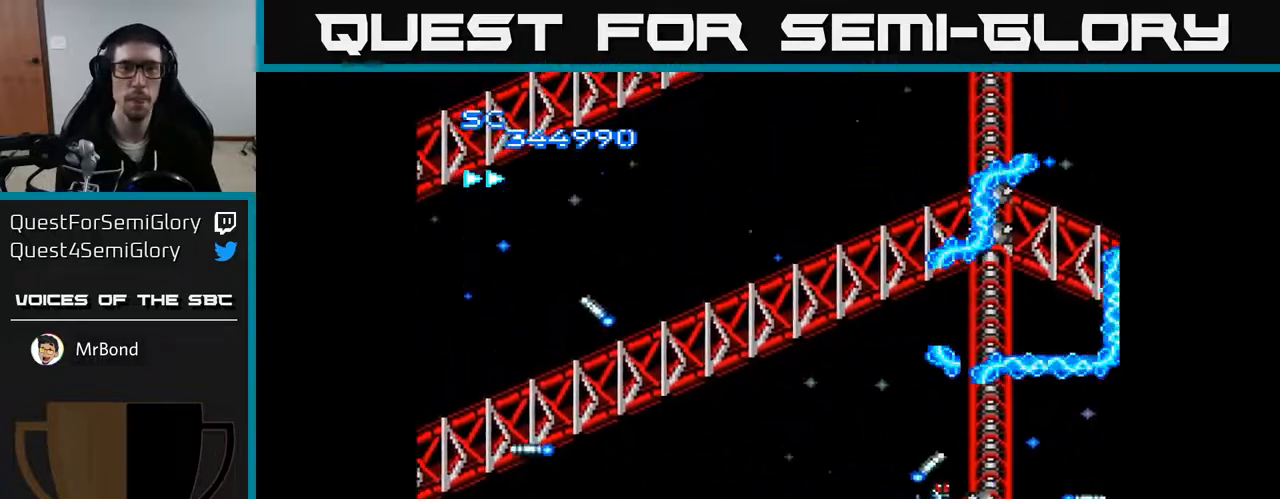
{"buttons": ["A", "DPAD_UP", "DPAD_LEFT"], "right_stick": "center", "events": [[33, "DPAD_LEFT", "down"], [117, "DPAD_DOWN", "up"], [400, "DPAD_UP", "down"]]}
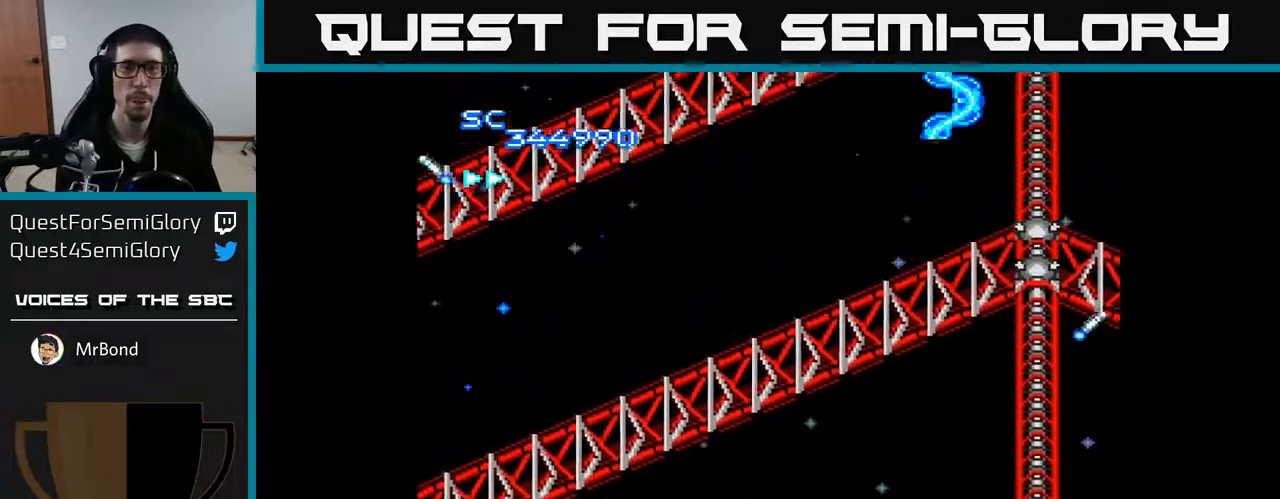
{"buttons": ["A", "DPAD_RIGHT"], "right_stick": "center", "events": [[267, "DPAD_LEFT", "up"], [283, "DPAD_UP", "up"], [300, "DPAD_RIGHT", "down"]]}